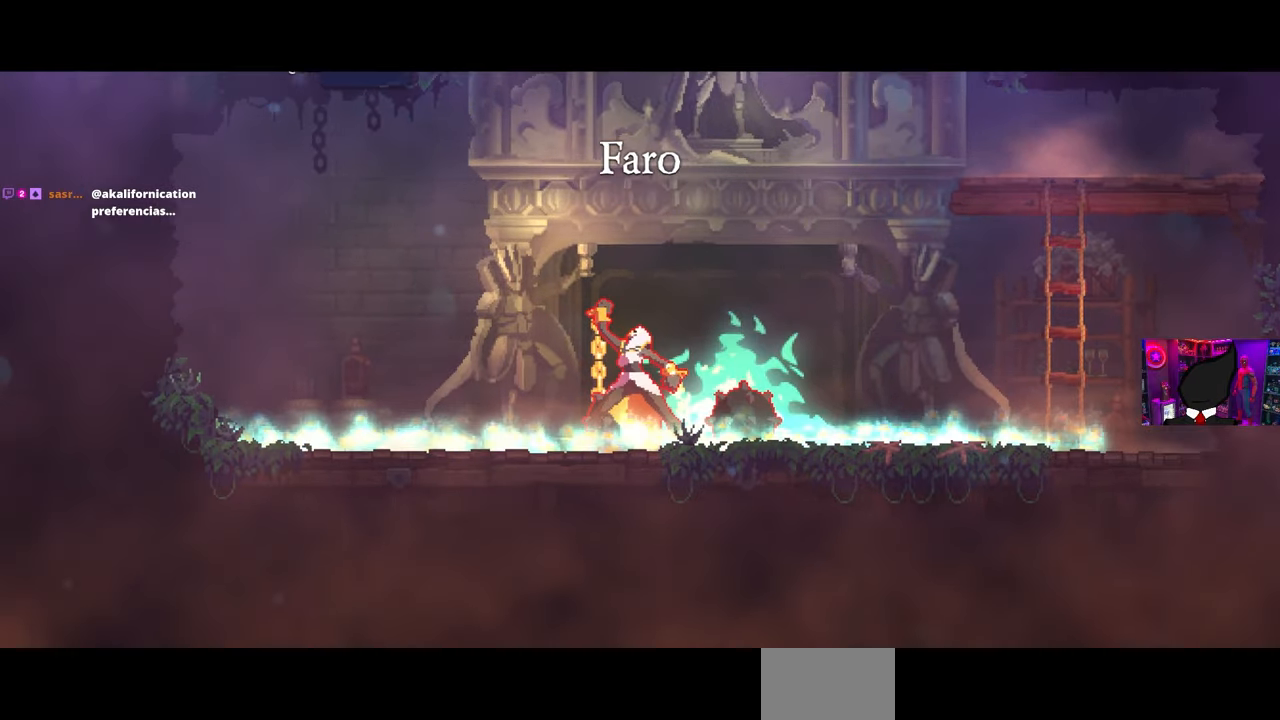
Gameplay with a controller (PlayStation layout); each line is a JSON object with the inputs held at the frame after it. "events" lists button and stick changes between this image and that frame as [ms after this image, input, new state], when the widget could be followed in between.
{"buttons": [], "left_stick": "center", "right_stick": "center", "events": [[300, "DPAD_RIGHT", "down"], [367, "DPAD_RIGHT", "up"]]}
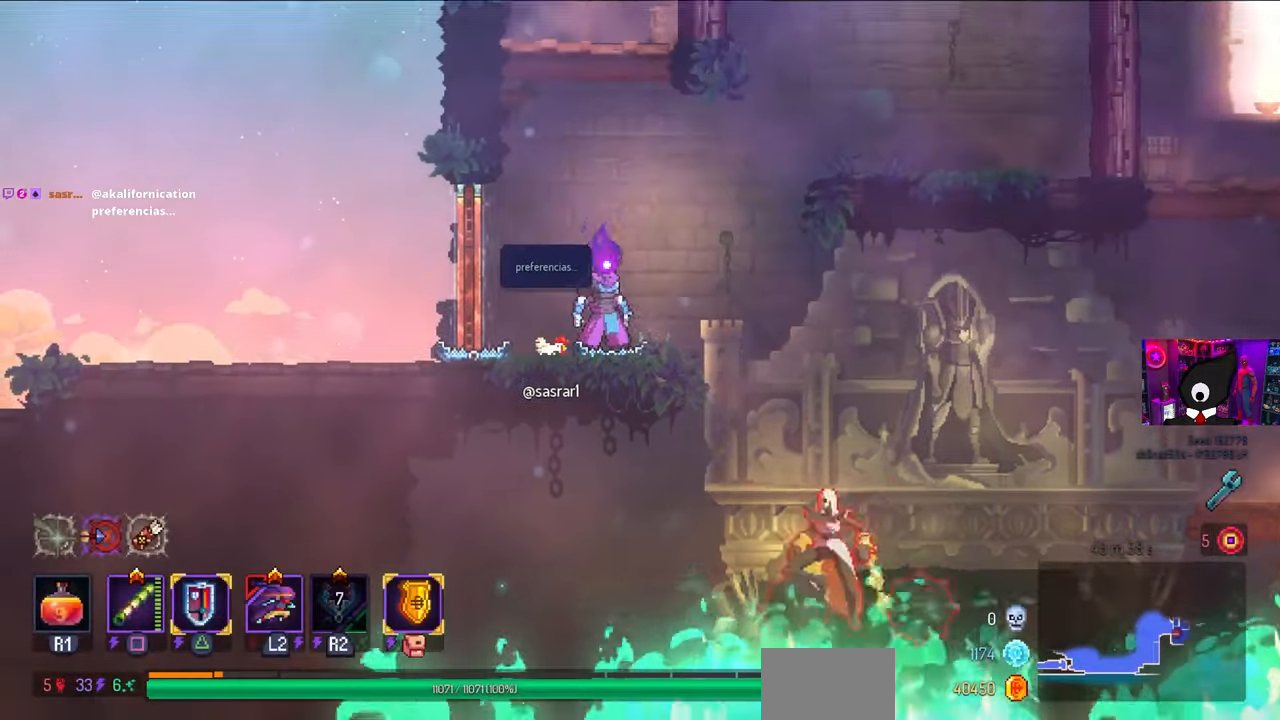
{"buttons": ["SQUARE"], "left_stick": "center", "right_stick": "center", "events": [[117, "DPAD_RIGHT", "down"], [183, "DPAD_RIGHT", "up"], [183, "SQUARE", "down"], [200, "DPAD_LEFT", "down"], [400, "DPAD_LEFT", "up"]]}
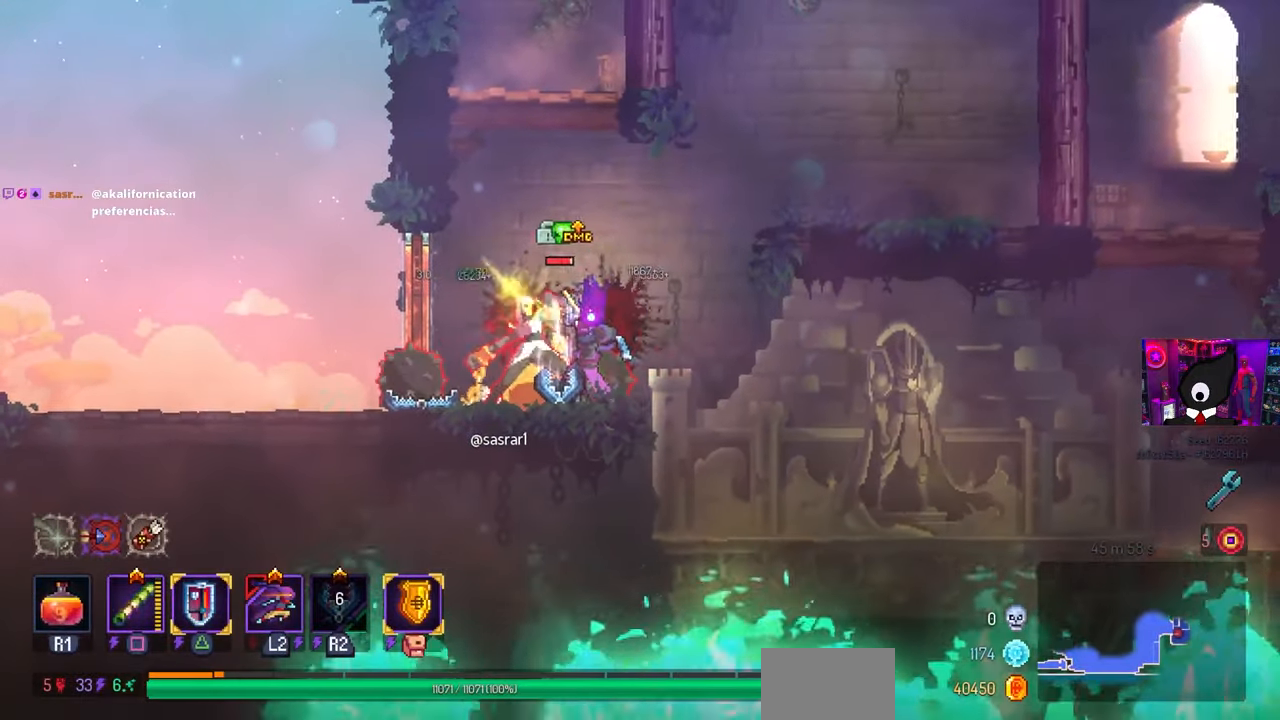
{"buttons": ["SQUARE", "DPAD_RIGHT"], "left_stick": "center", "right_stick": "center", "events": [[33, "SQUARE", "up"], [117, "DPAD_LEFT", "down"], [167, "CIRCLE", "down"], [267, "CIRCLE", "up"], [350, "DPAD_LEFT", "up"], [367, "SQUARE", "down"], [383, "DPAD_RIGHT", "down"]]}
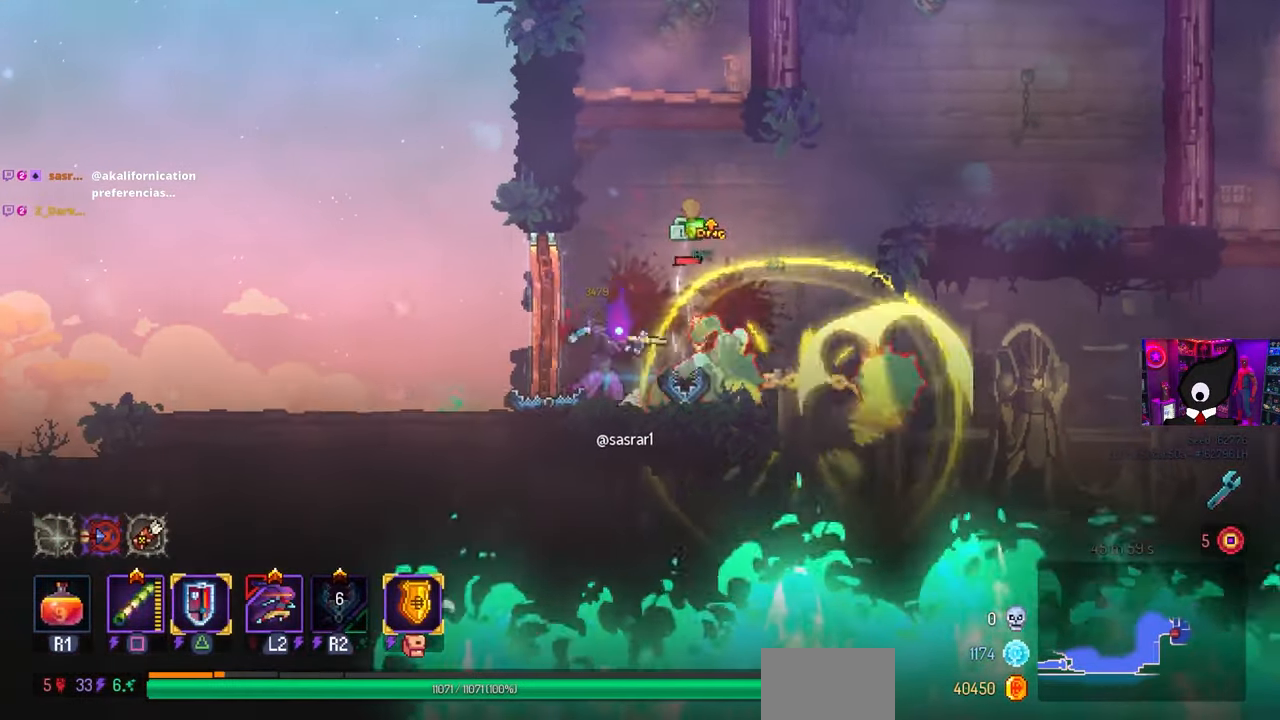
{"buttons": ["SQUARE"], "left_stick": "center", "right_stick": "center", "events": [[33, "DPAD_RIGHT", "up"]]}
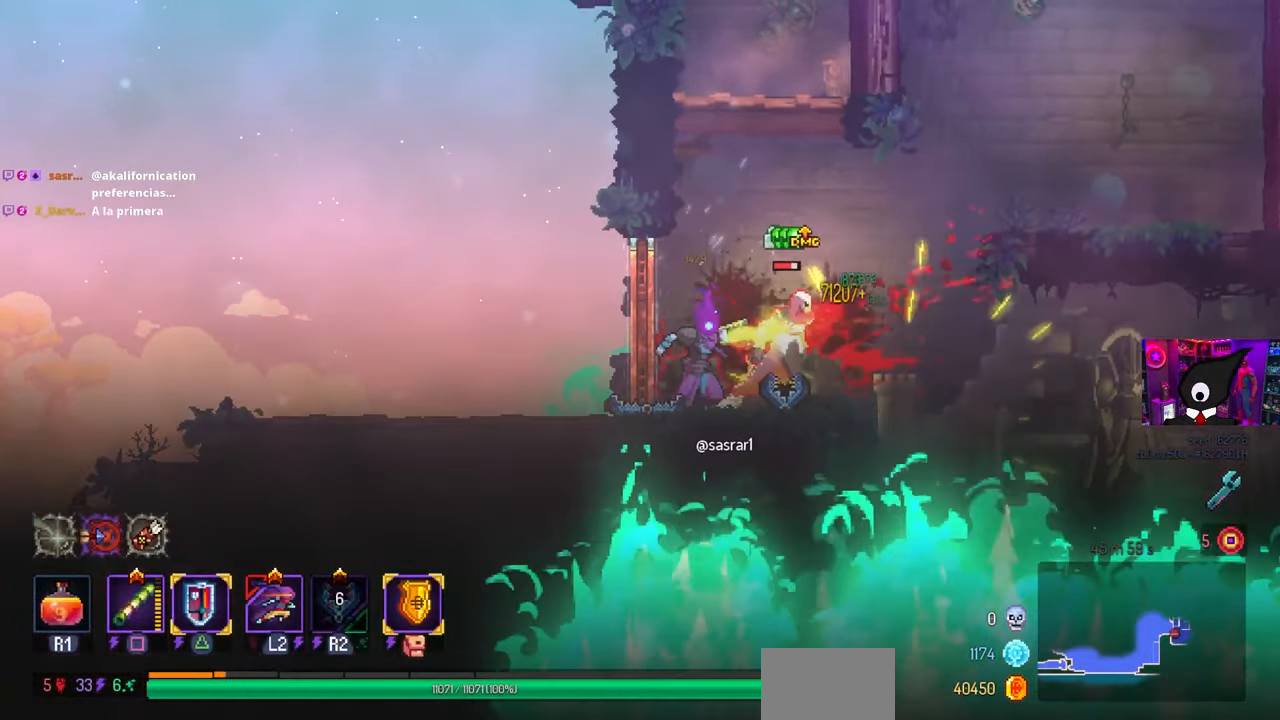
{"buttons": [], "left_stick": "center", "right_stick": "center", "events": [[400, "SQUARE", "up"]]}
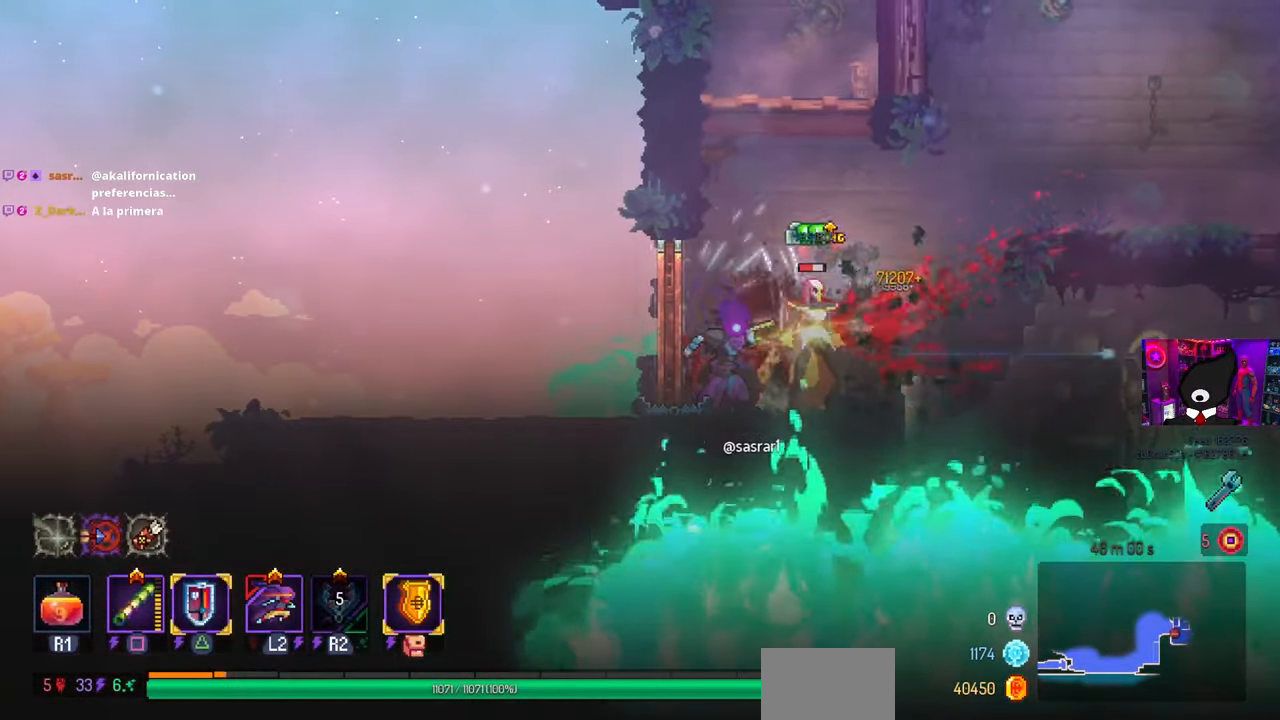
{"buttons": ["DPAD_LEFT"], "left_stick": "center", "right_stick": "center", "events": [[17, "CROSS", "down"], [133, "CROSS", "up"], [200, "CROSS", "down"], [283, "CROSS", "up"], [350, "CROSS", "down"], [433, "CROSS", "up"], [467, "DPAD_LEFT", "down"]]}
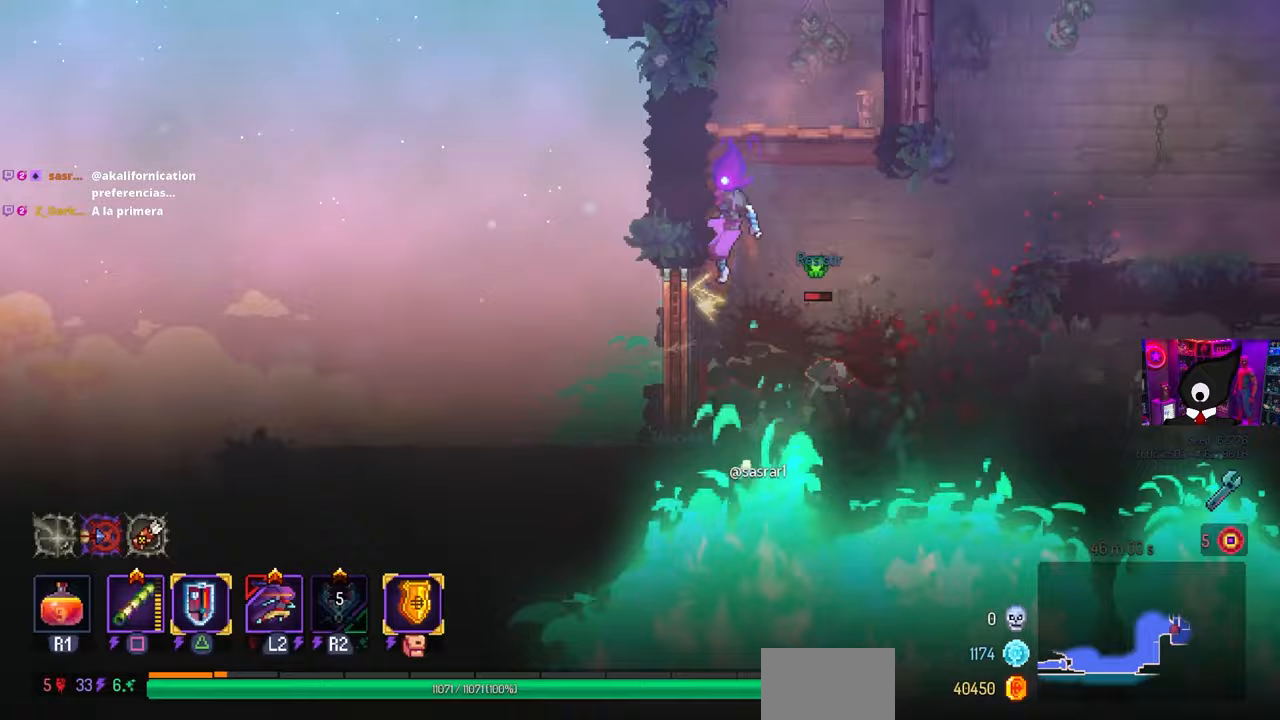
{"buttons": ["DPAD_LEFT"], "left_stick": "center", "right_stick": "center", "events": [[33, "CROSS", "down"], [50, "CROSS", "up"], [350, "CROSS", "down"], [450, "CROSS", "up"]]}
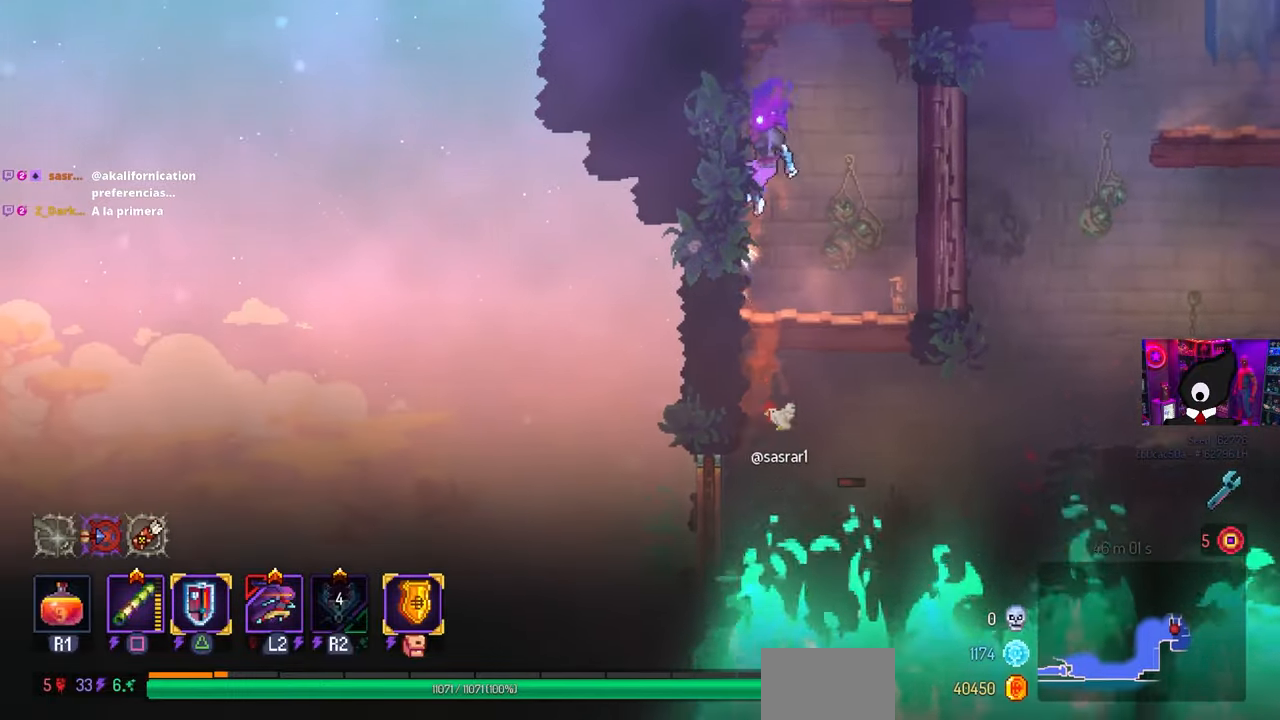
{"buttons": ["DPAD_LEFT"], "left_stick": "center", "right_stick": "center", "events": [[417, "CROSS", "down"], [500, "CROSS", "up"]]}
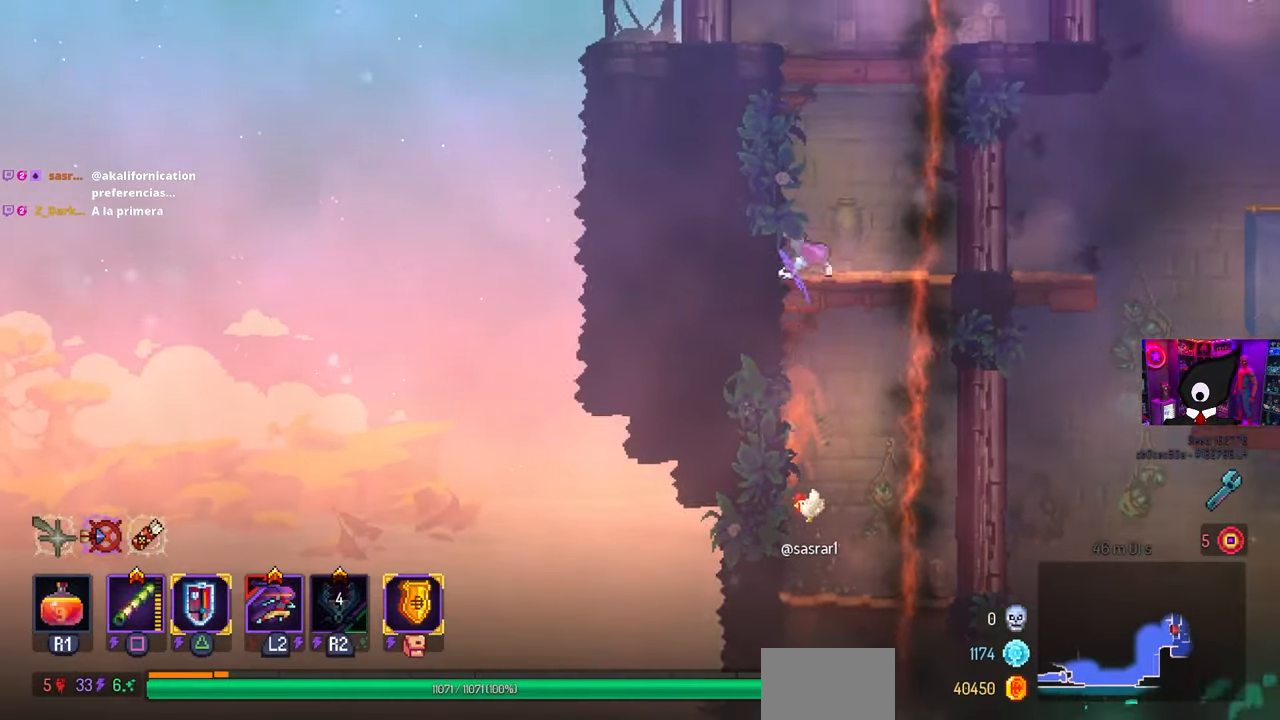
{"buttons": ["CROSS"], "left_stick": "center", "right_stick": "center", "events": [[67, "CROSS", "down"], [150, "CROSS", "up"], [350, "DPAD_LEFT", "up"], [467, "CROSS", "down"]]}
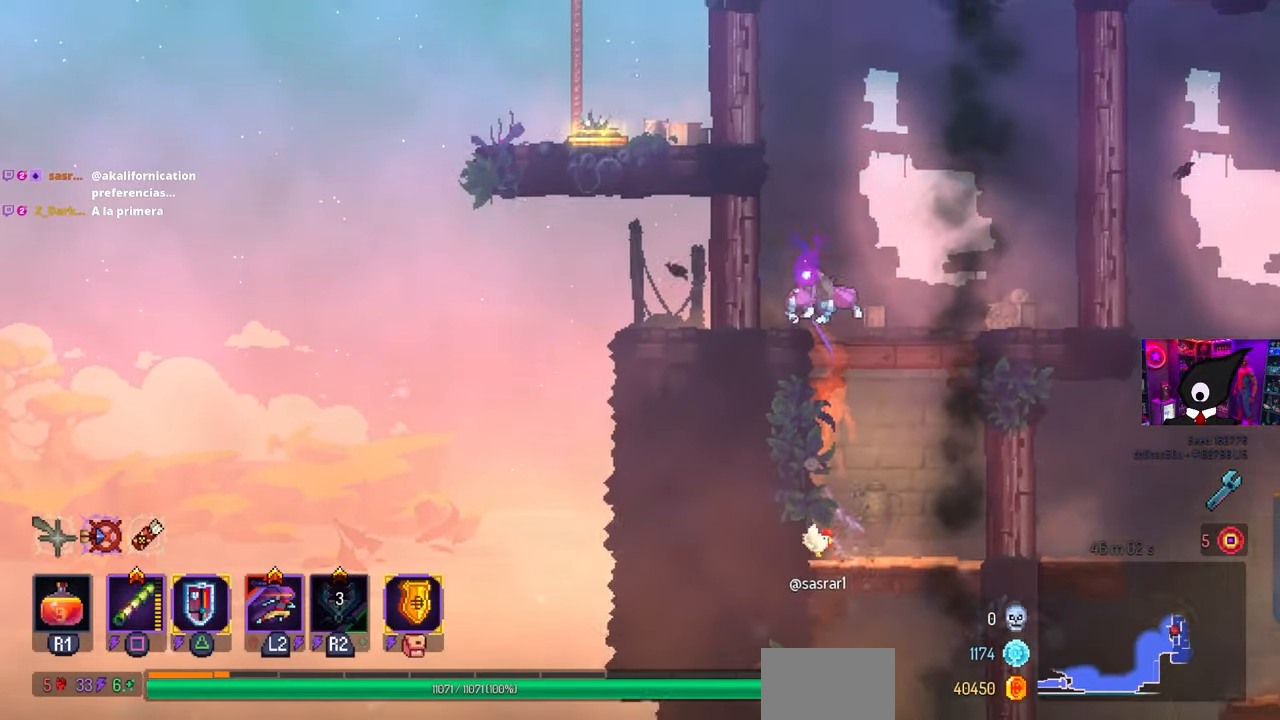
{"buttons": ["CIRCLE", "DPAD_LEFT"], "left_stick": "center", "right_stick": "center", "events": [[67, "CROSS", "up"], [117, "DPAD_LEFT", "down"], [150, "CROSS", "down"], [250, "CROSS", "up"], [500, "CIRCLE", "down"]]}
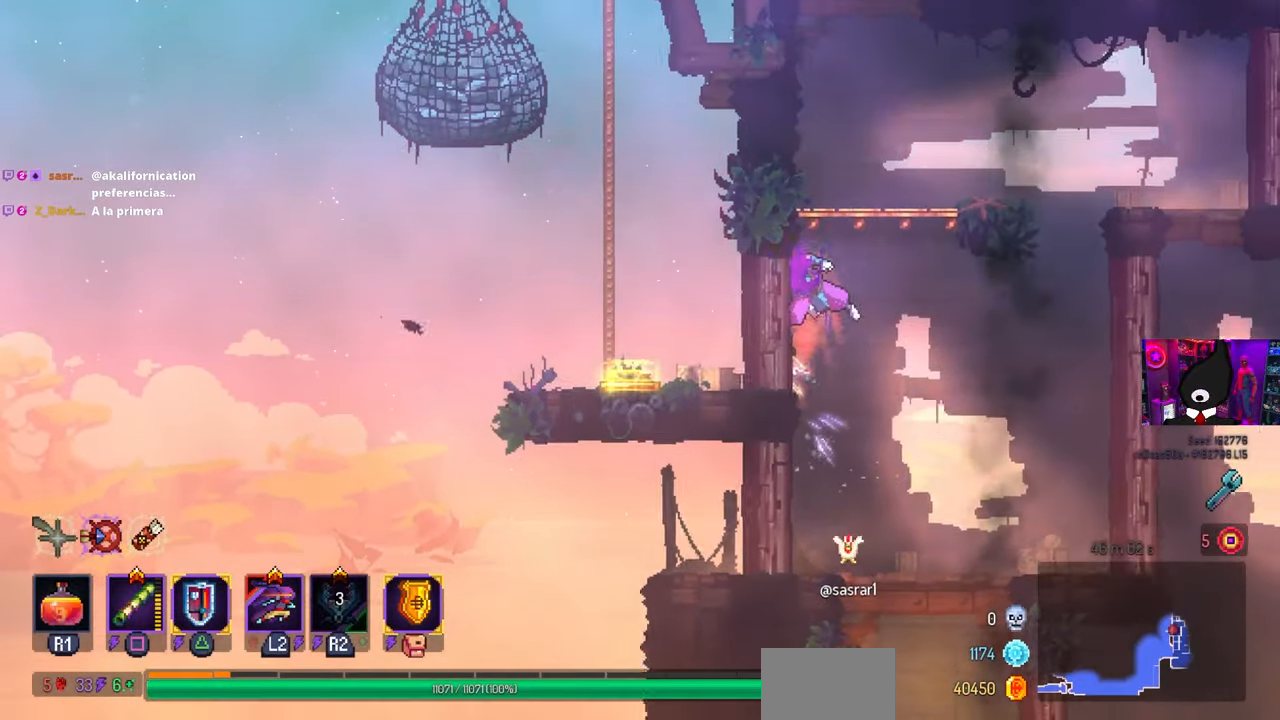
{"buttons": [], "left_stick": "center", "right_stick": "center", "events": [[100, "CIRCLE", "up"], [400, "DPAD_LEFT", "up"]]}
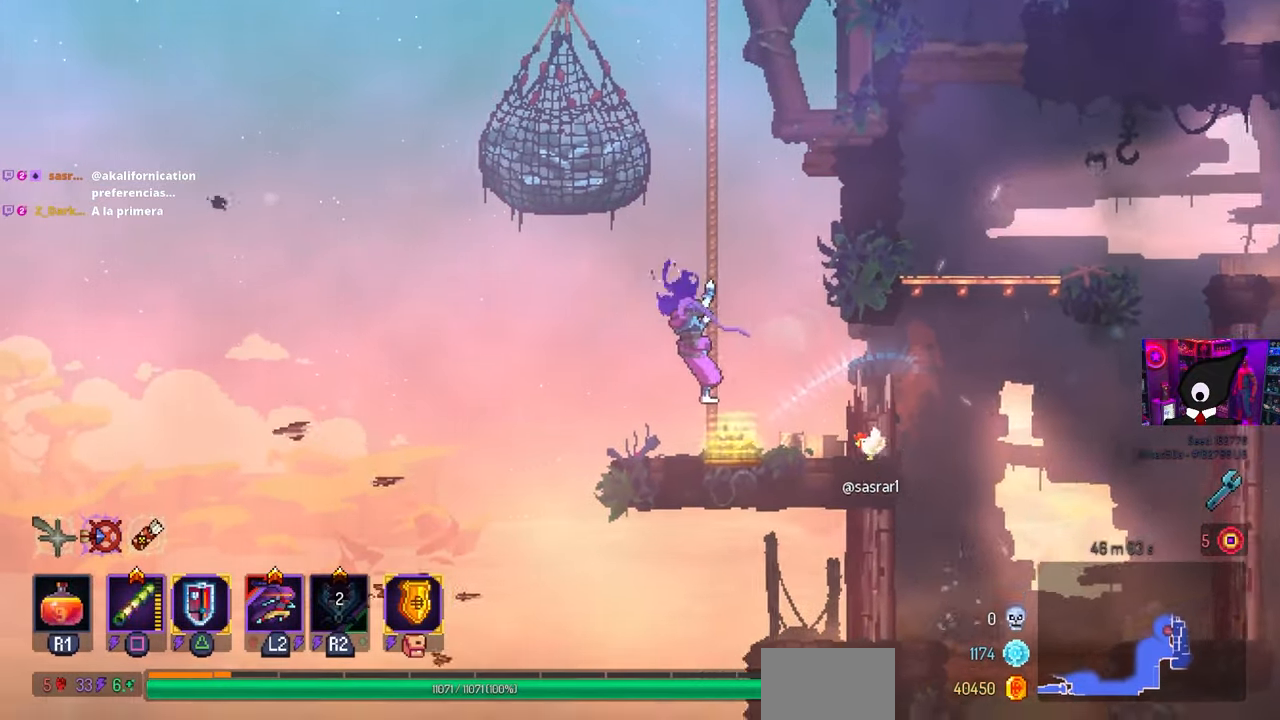
{"buttons": ["DPAD_RIGHT"], "left_stick": "center", "right_stick": "center", "events": [[150, "DPAD_RIGHT", "down"]]}
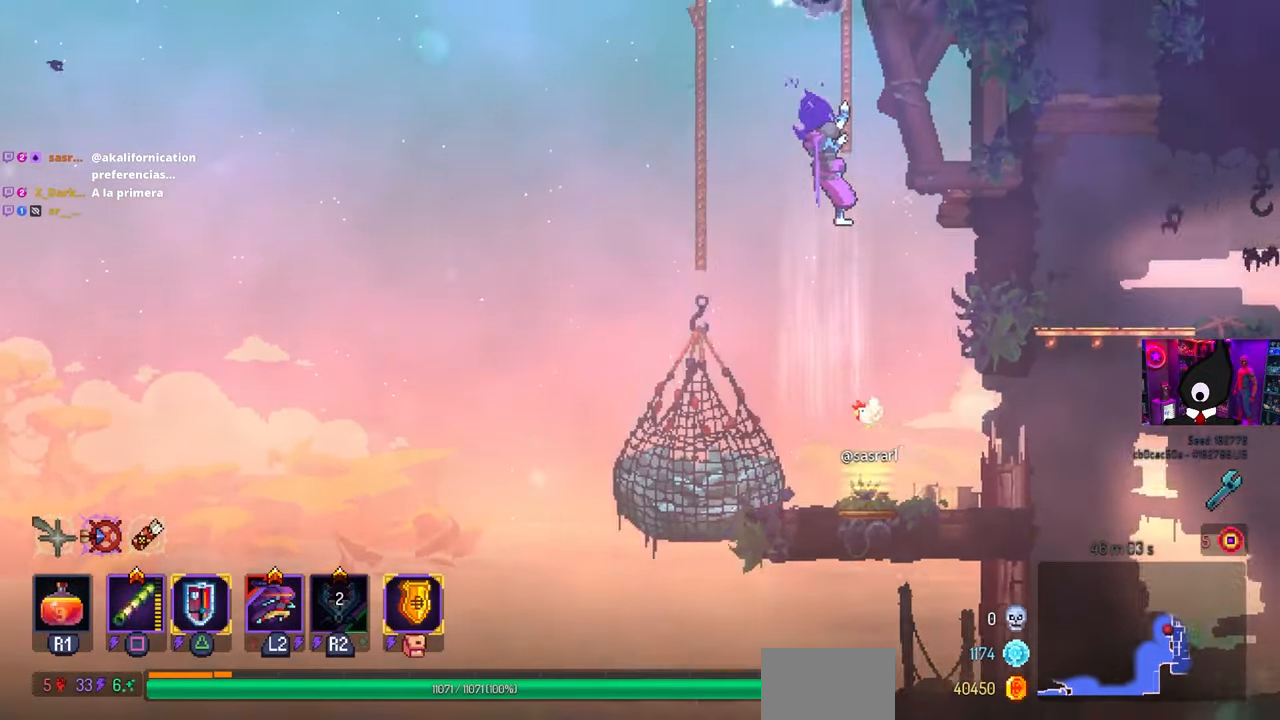
{"buttons": ["DPAD_RIGHT"], "left_stick": "center", "right_stick": "center", "events": []}
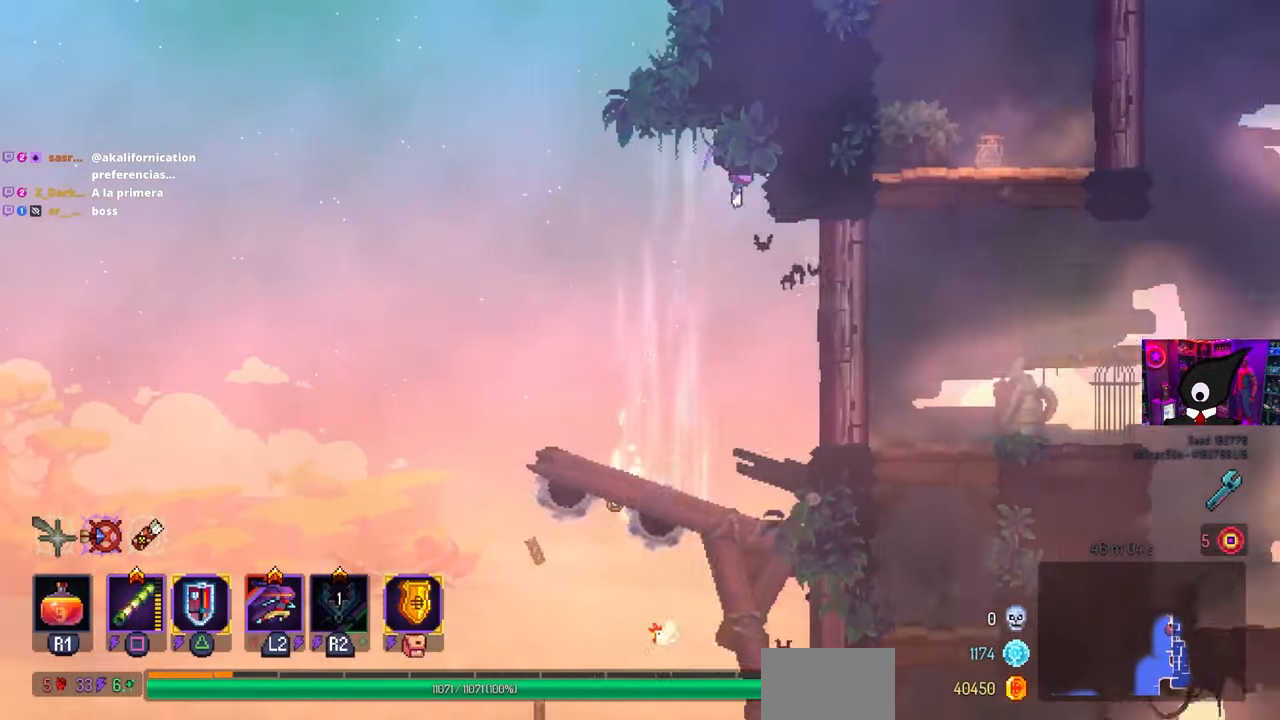
{"buttons": ["CIRCLE", "DPAD_RIGHT"], "left_stick": "center", "right_stick": "center", "events": [[183, "CROSS", "down"], [283, "CROSS", "up"], [417, "CIRCLE", "down"]]}
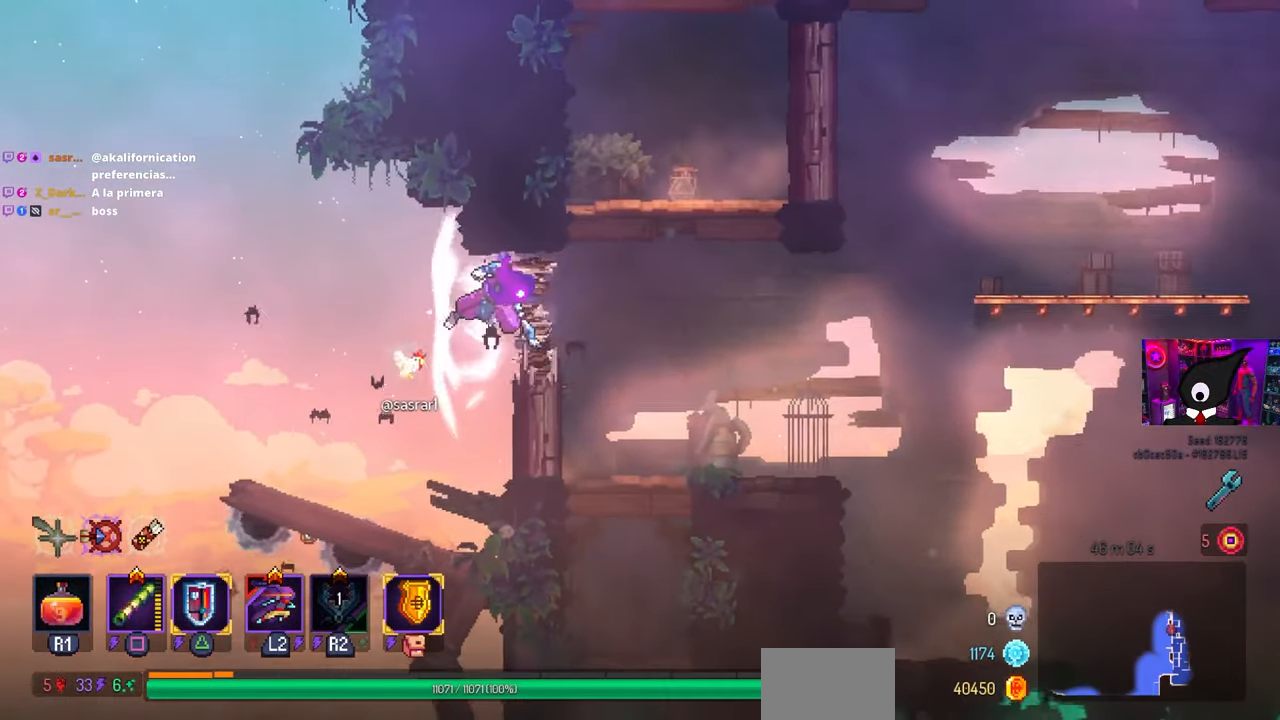
{"buttons": [], "left_stick": "center", "right_stick": "center", "events": [[50, "CIRCLE", "up"], [100, "CROSS", "down"], [200, "CROSS", "up"], [350, "CROSS", "down"], [367, "DPAD_RIGHT", "up"], [433, "CROSS", "up"]]}
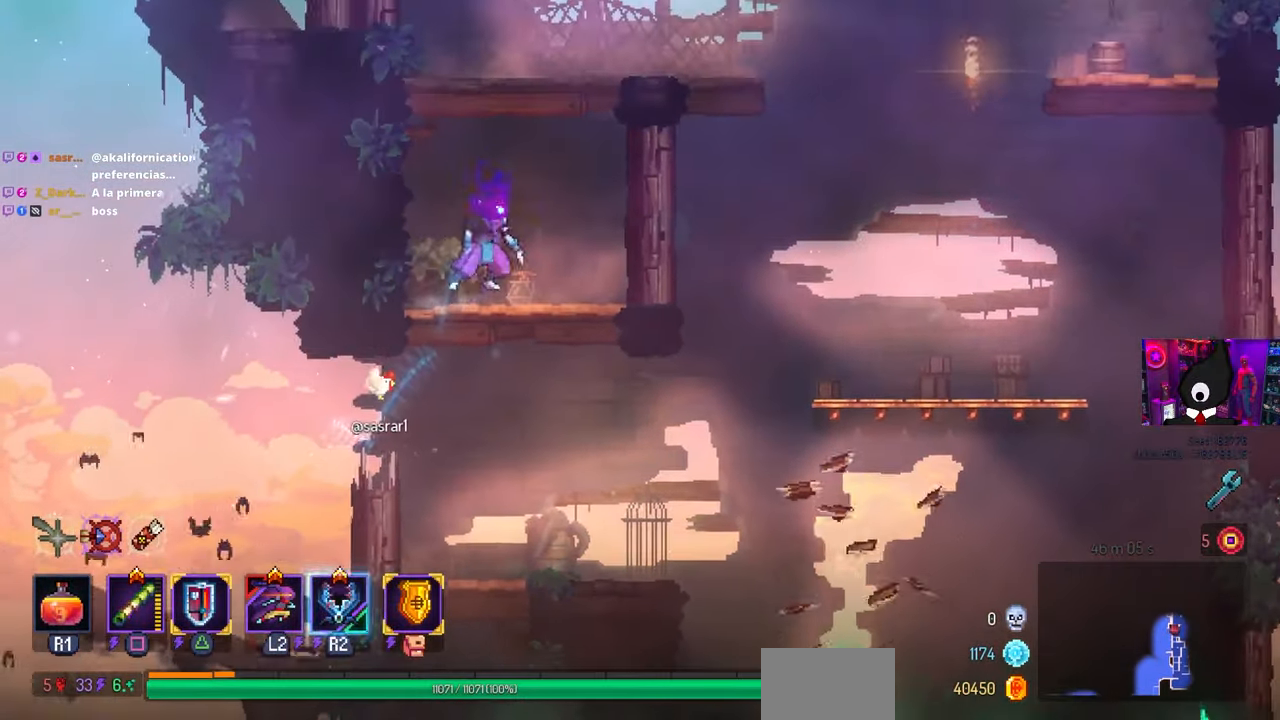
{"buttons": ["DPAD_LEFT"], "left_stick": "center", "right_stick": "center", "events": [[33, "DPAD_LEFT", "down"], [117, "CROSS", "down"], [233, "CROSS", "up"]]}
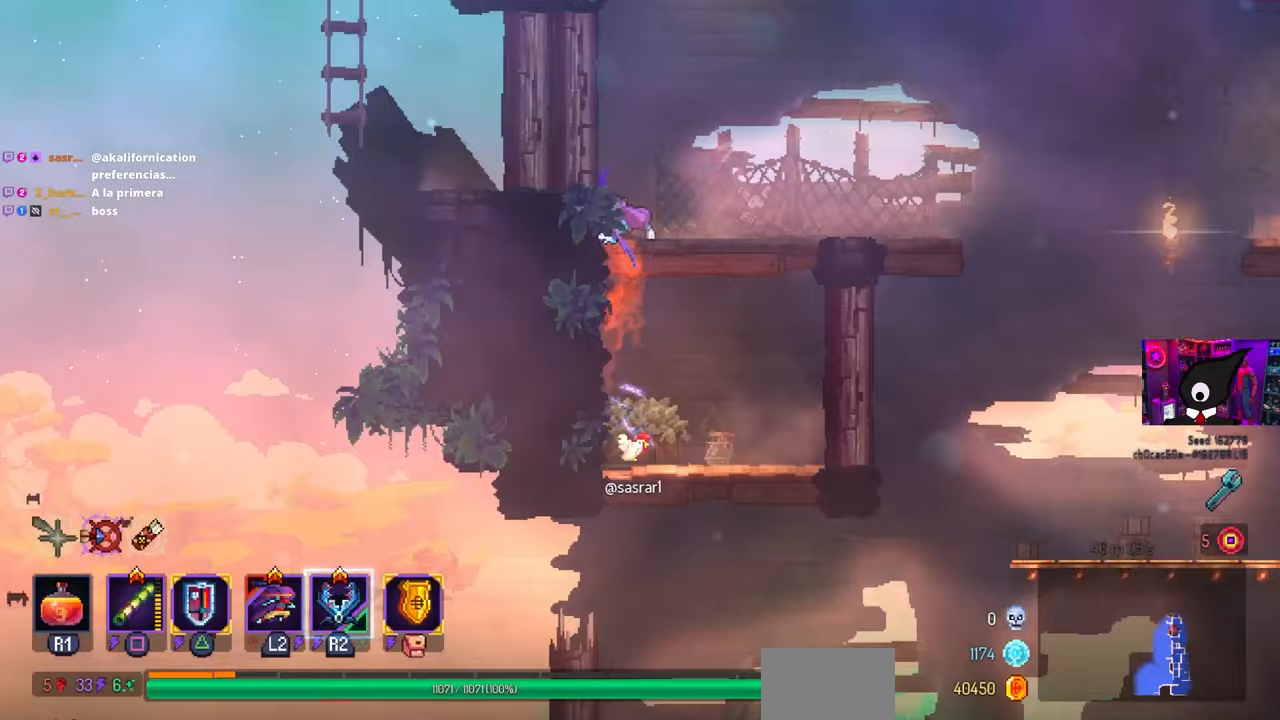
{"buttons": [], "left_stick": "center", "right_stick": "center", "events": [[167, "CROSS", "down"], [300, "CROSS", "up"], [417, "DPAD_LEFT", "up"]]}
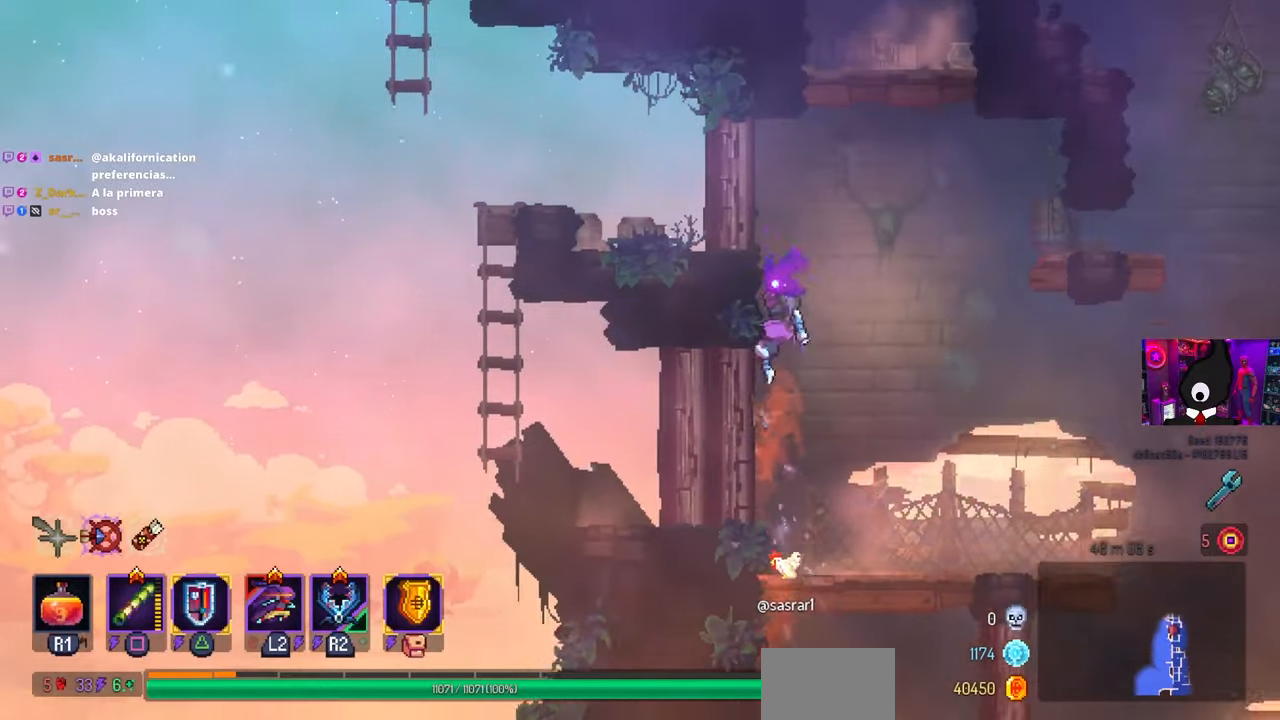
{"buttons": ["DPAD_RIGHT"], "left_stick": "center", "right_stick": "center", "events": [[33, "CROSS", "down"], [150, "CROSS", "up"], [350, "DPAD_RIGHT", "down"], [383, "CROSS", "down"], [483, "CROSS", "up"]]}
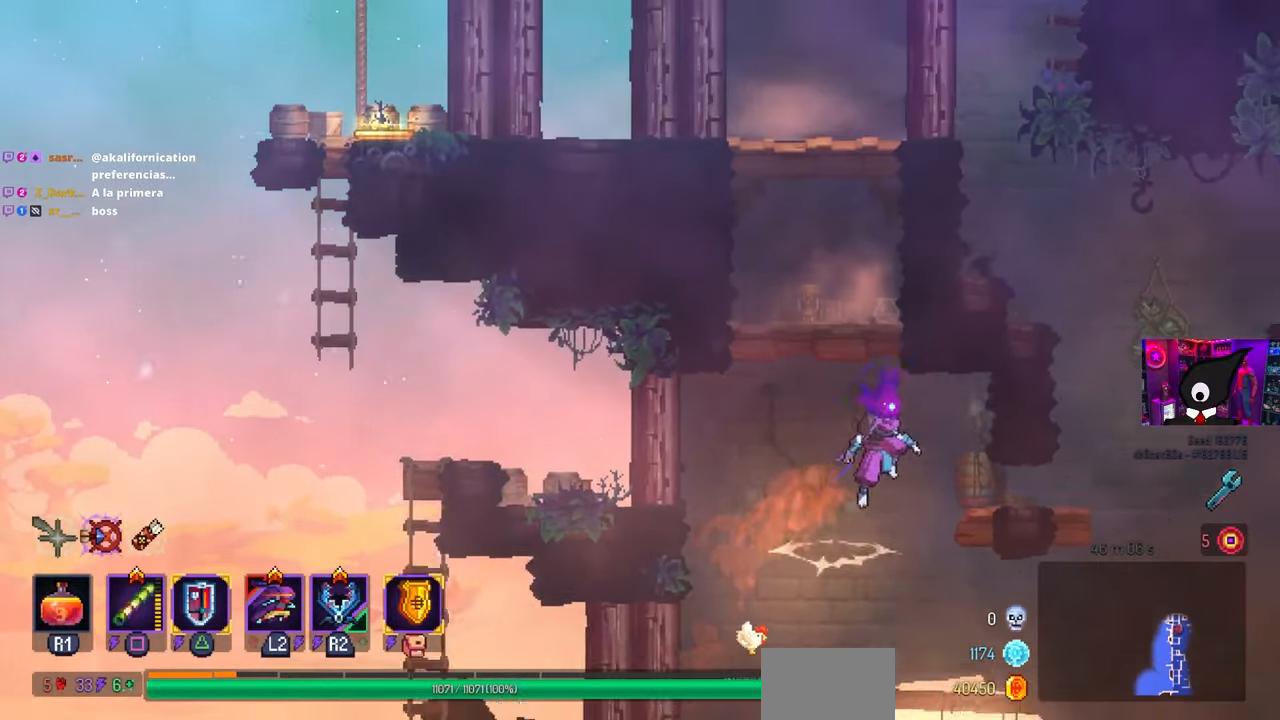
{"buttons": [], "left_stick": "center", "right_stick": "center", "events": [[83, "CROSS", "down"], [200, "CROSS", "up"], [433, "DPAD_RIGHT", "up"]]}
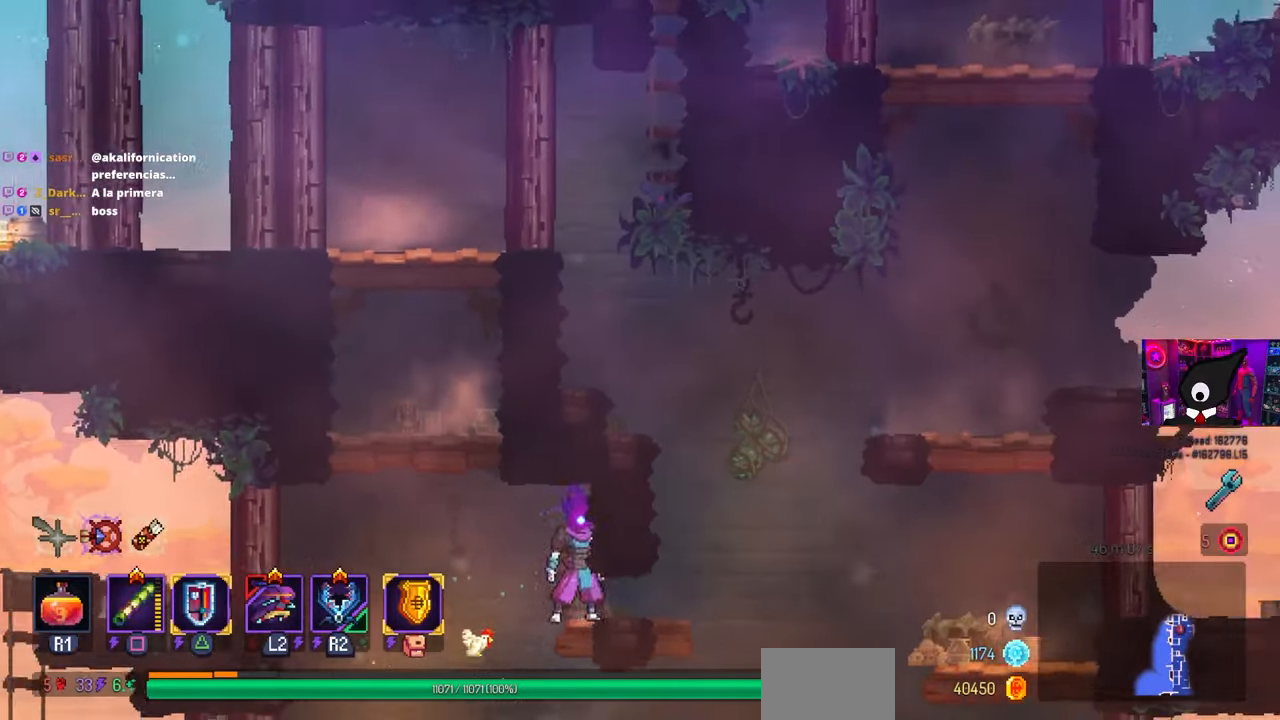
{"buttons": ["CROSS", "DPAD_LEFT"], "left_stick": "center", "right_stick": "center", "events": [[83, "DPAD_LEFT", "down"], [183, "CROSS", "down"], [333, "CROSS", "up"], [500, "CROSS", "down"]]}
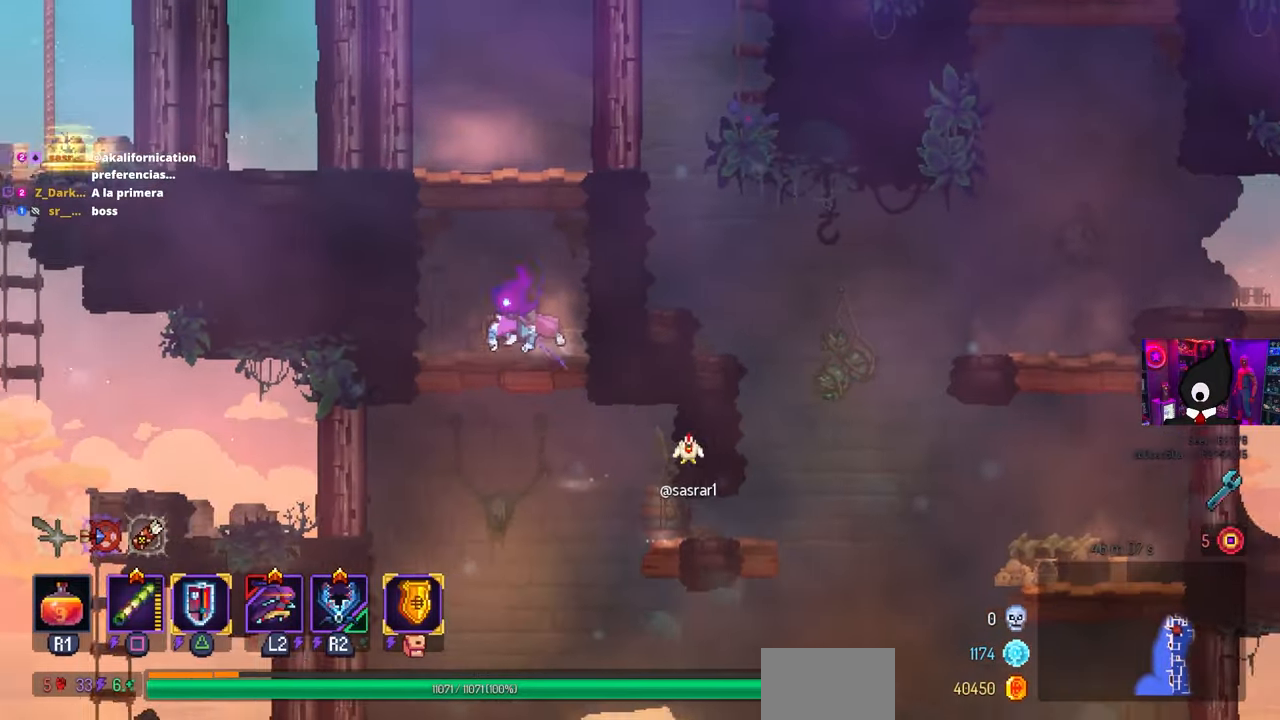
{"buttons": ["DPAD_LEFT"], "left_stick": "center", "right_stick": "center", "events": [[167, "CROSS", "up"], [383, "CROSS", "down"], [500, "CROSS", "up"]]}
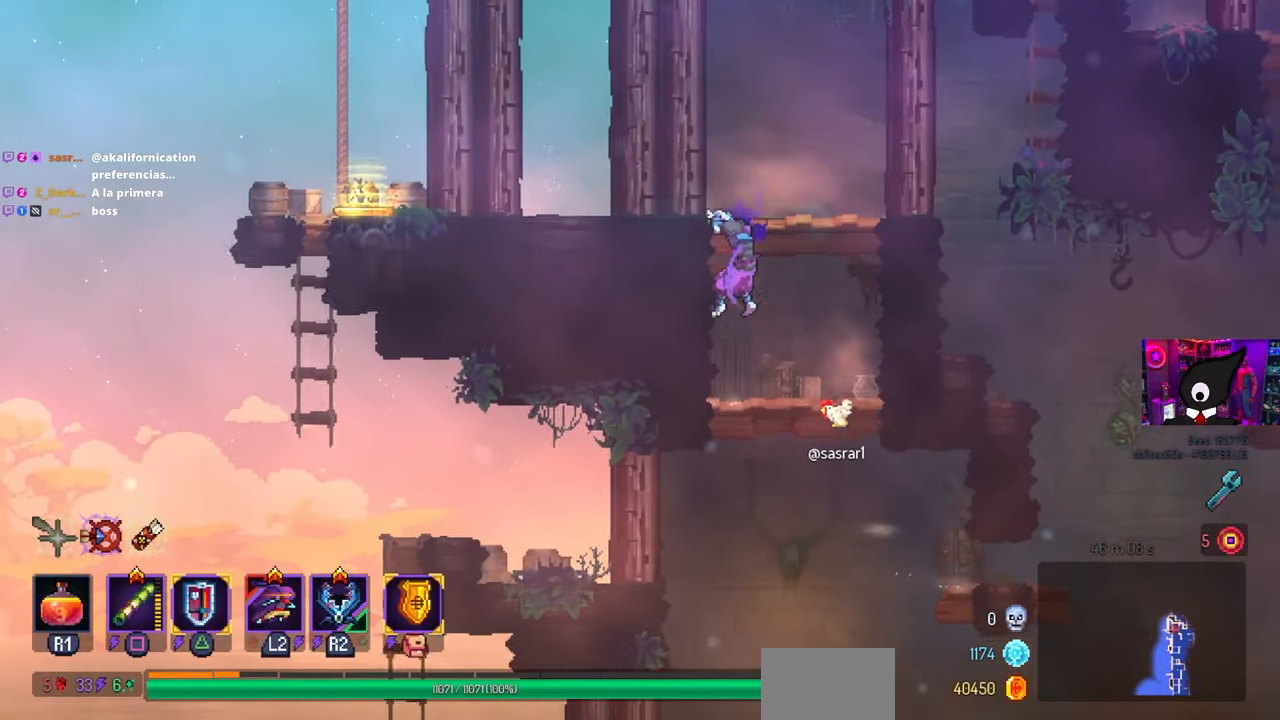
{"buttons": ["CROSS", "DPAD_LEFT"], "left_stick": "center", "right_stick": "center", "events": [[350, "DPAD_LEFT", "up"], [367, "CROSS", "down"], [483, "DPAD_LEFT", "down"]]}
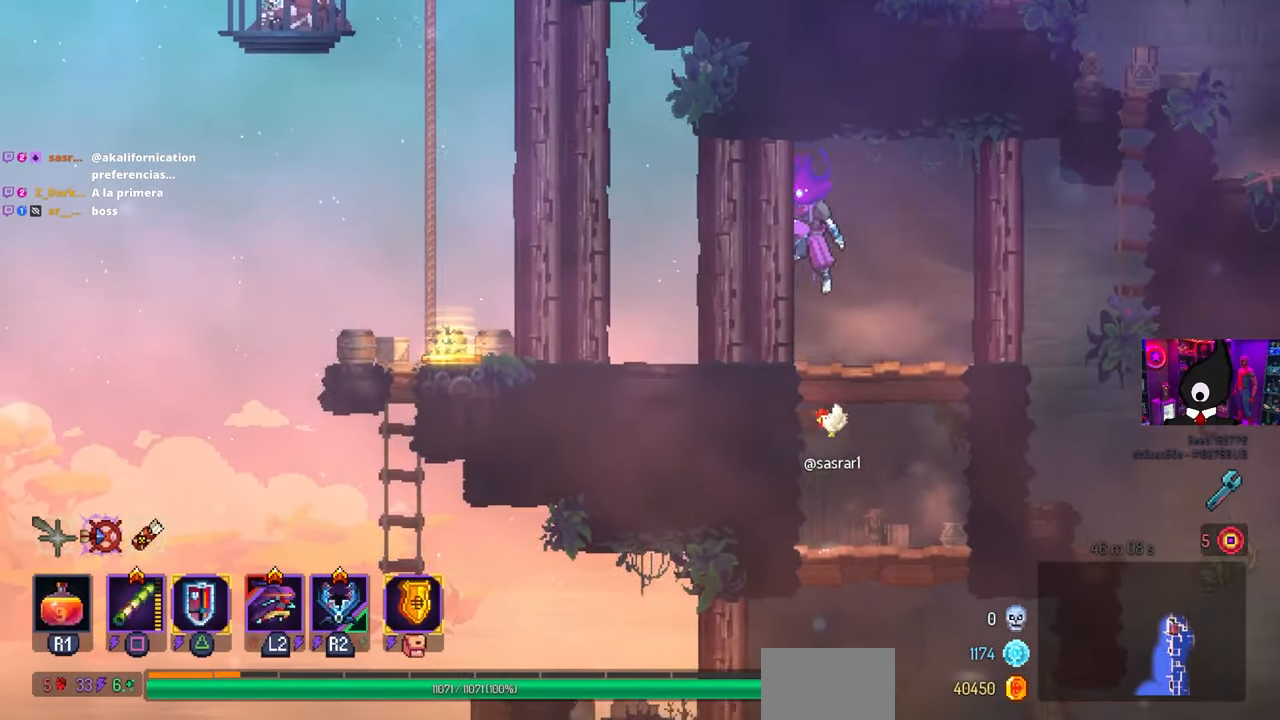
{"buttons": ["DPAD_LEFT"], "left_stick": "center", "right_stick": "center", "events": [[17, "CROSS", "up"], [267, "CIRCLE", "down"], [383, "CIRCLE", "up"]]}
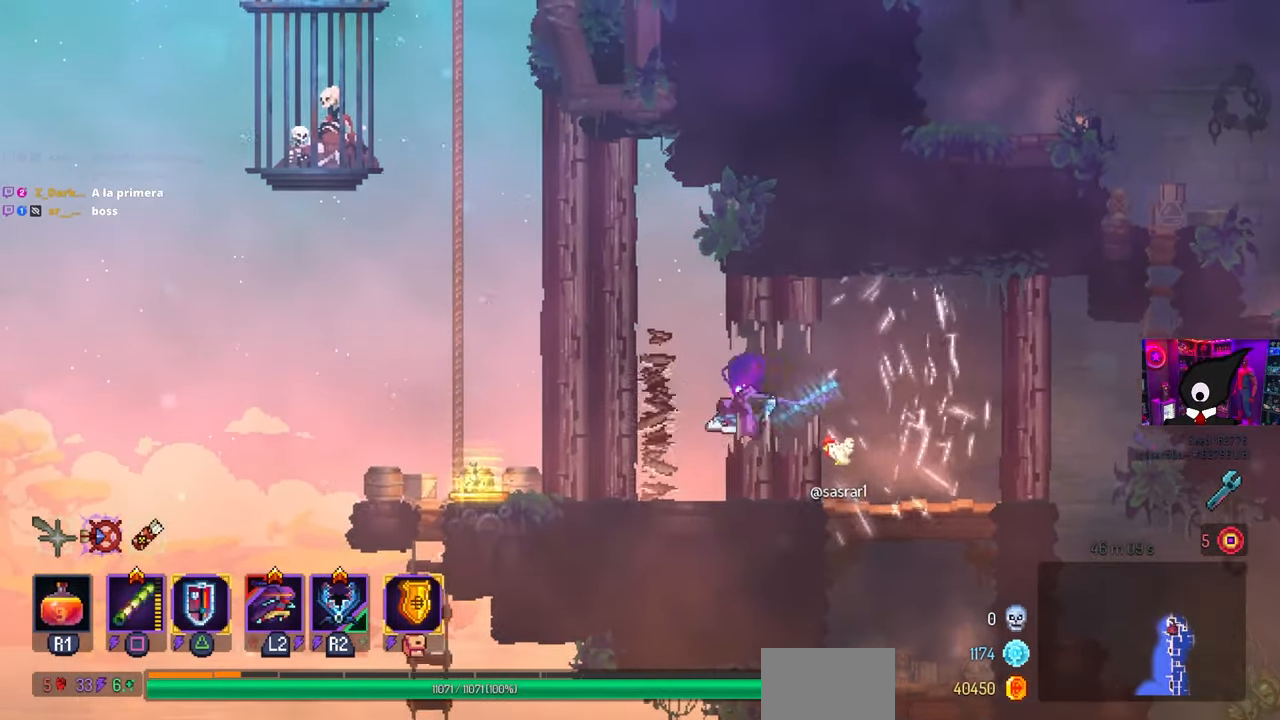
{"buttons": ["DPAD_LEFT"], "left_stick": "center", "right_stick": "center", "events": []}
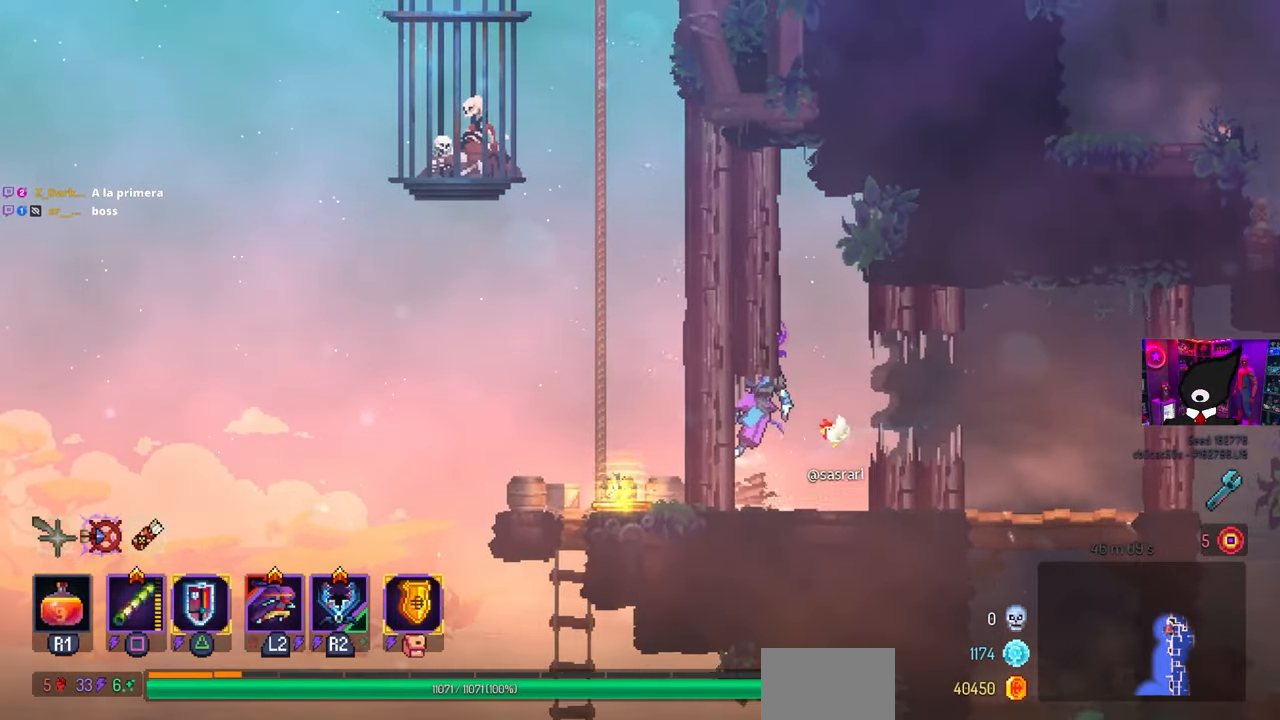
{"buttons": [], "left_stick": "center", "right_stick": "center", "events": [[50, "DPAD_LEFT", "up"], [150, "CIRCLE", "down"], [217, "DPAD_LEFT", "down"], [233, "CIRCLE", "up"], [350, "DPAD_LEFT", "up"]]}
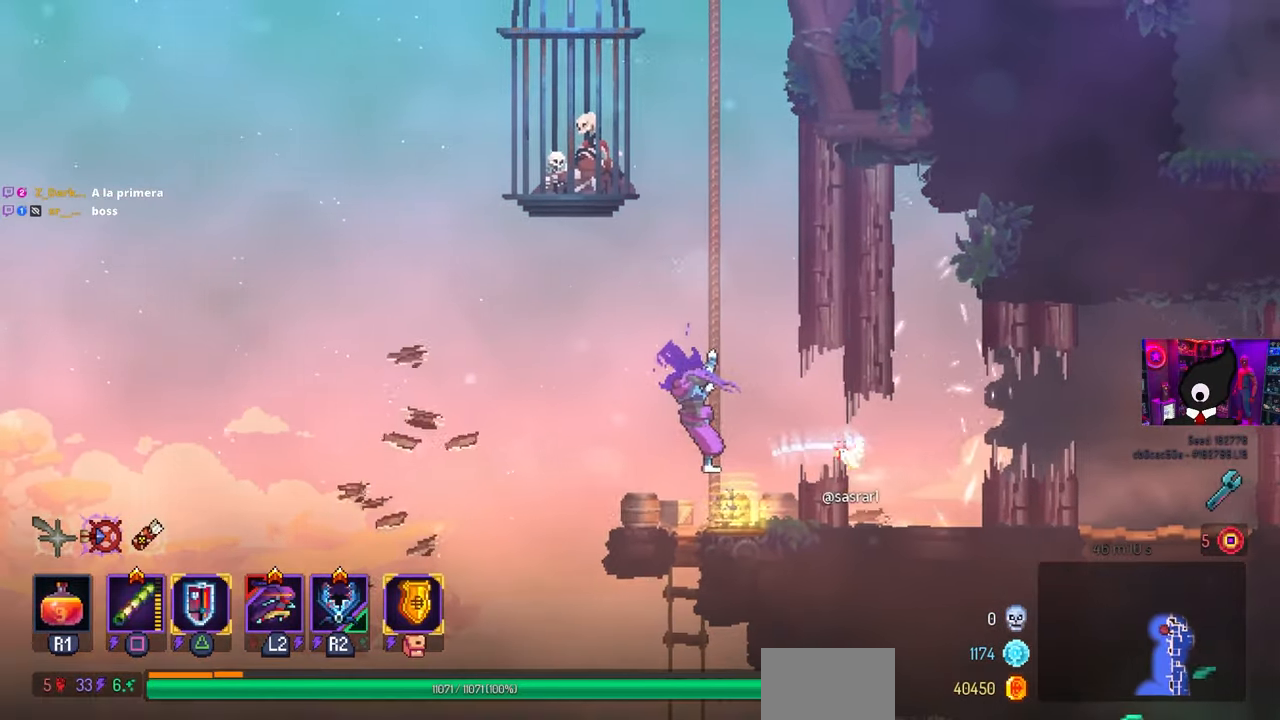
{"buttons": ["DPAD_RIGHT"], "left_stick": "center", "right_stick": "center", "events": [[100, "DPAD_RIGHT", "down"]]}
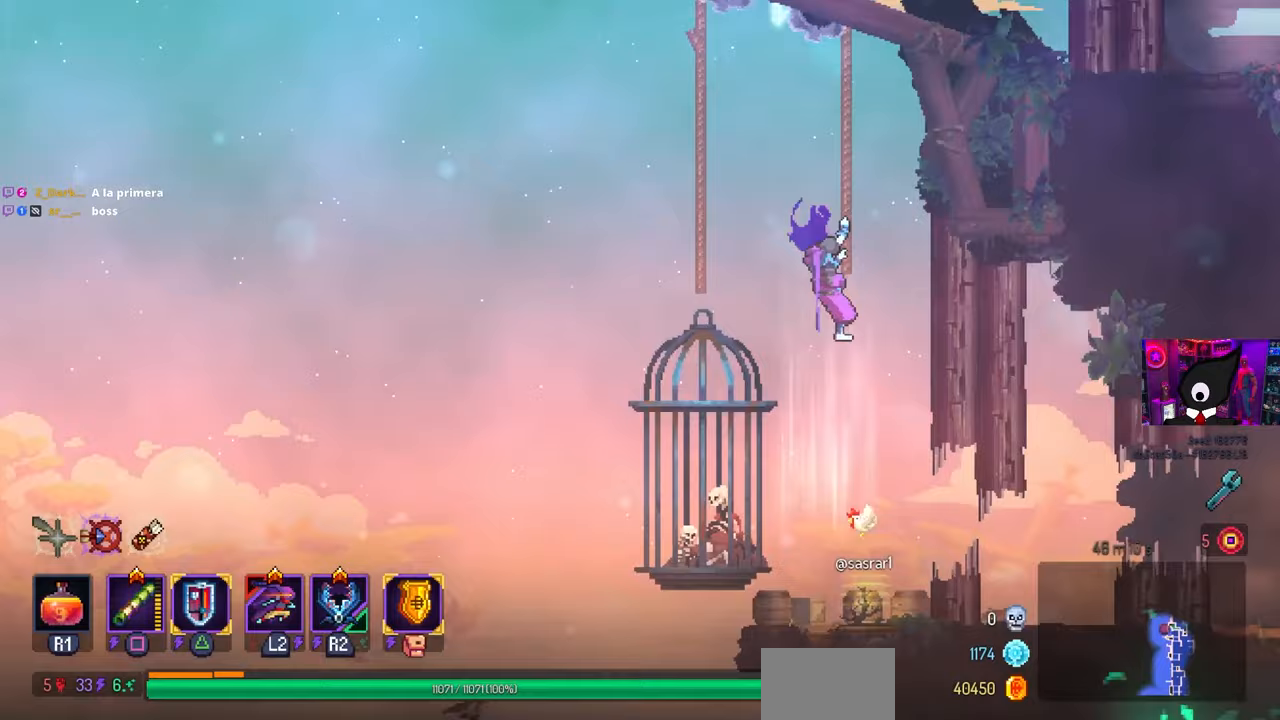
{"buttons": ["DPAD_RIGHT"], "left_stick": "center", "right_stick": "center", "events": []}
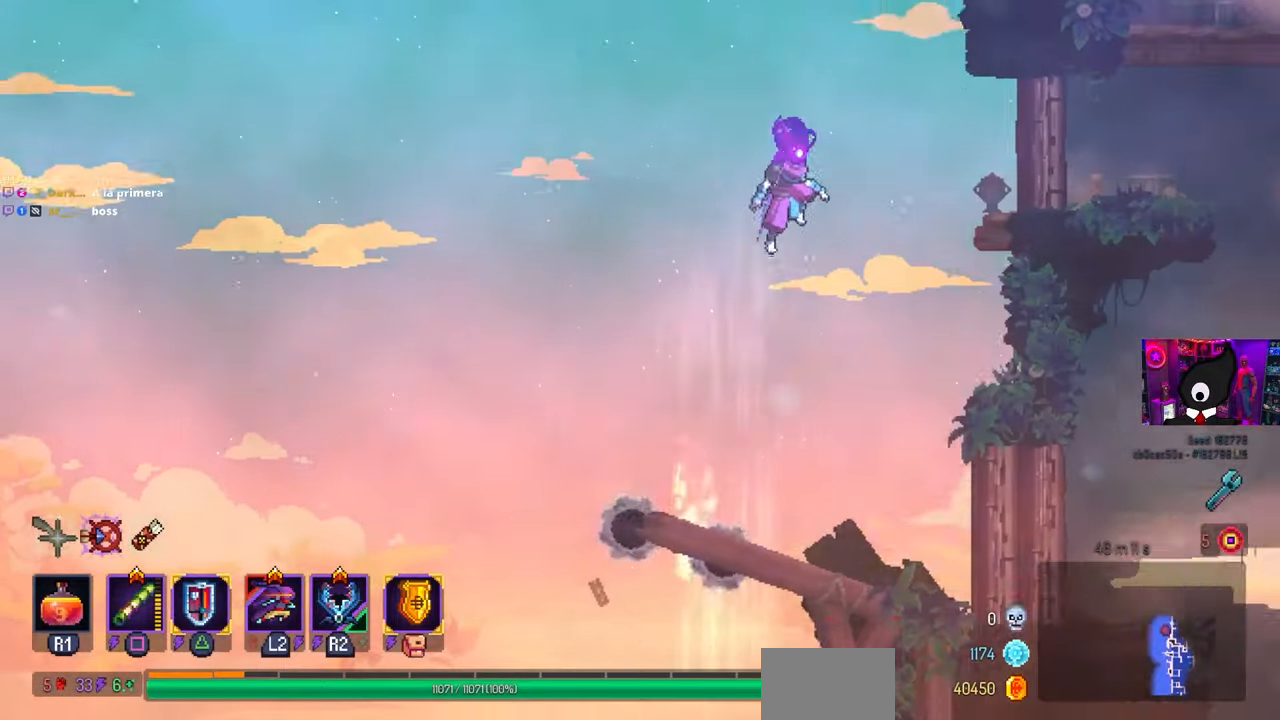
{"buttons": ["DPAD_RIGHT"], "left_stick": "center", "right_stick": "center", "events": [[233, "CROSS", "down"], [317, "CROSS", "up"]]}